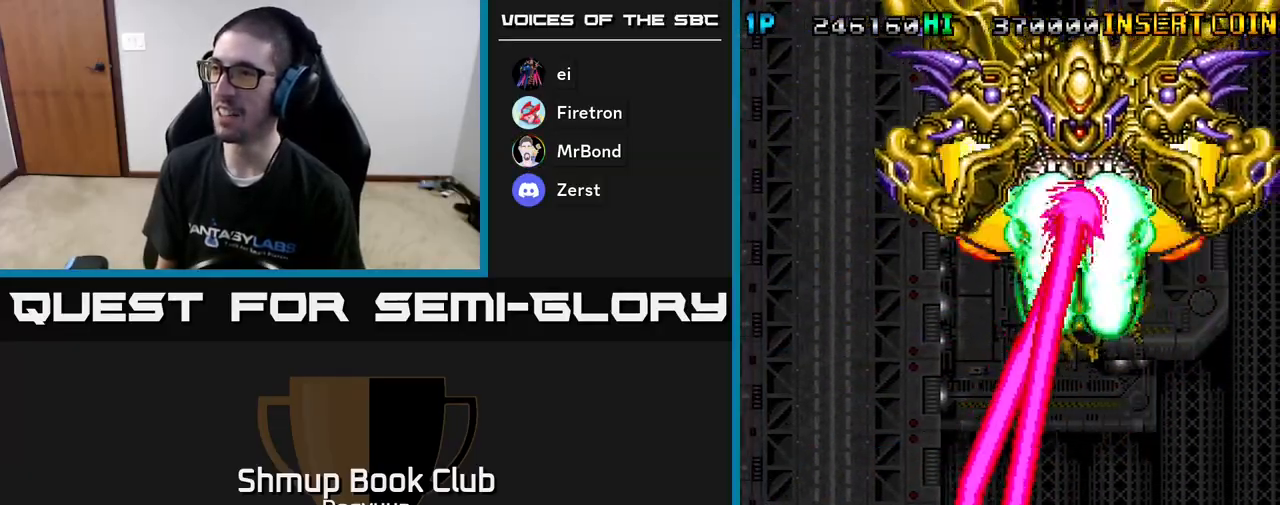
Gameplay with a controller (Xbox layout); each line is a JSON object with the inputs held at the frame after it. "events" lists button and stick changes between this image and that frame as [ms after this image, input, new state], when the widget could be followed in between. Not read: left_stick right_stick.
{"buttons": ["A", "DPAD_LEFT"]}
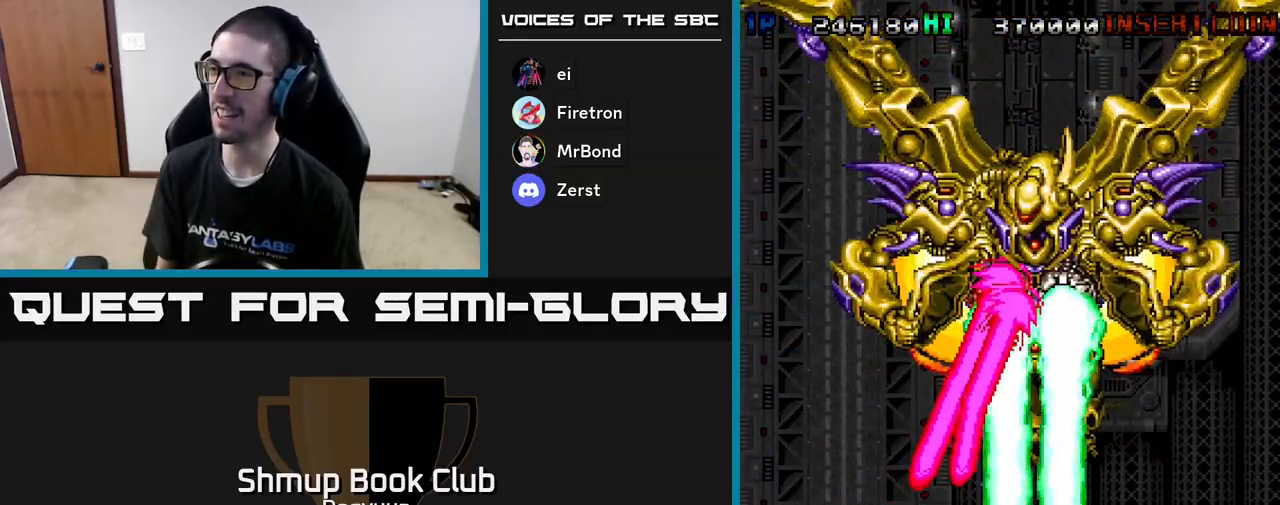
{"buttons": ["A", "DPAD_DOWN"], "events": [[200, "DPAD_UP", "down"], [283, "DPAD_UP", "up"], [450, "DPAD_DOWN", "down"], [450, "DPAD_LEFT", "up"]]}
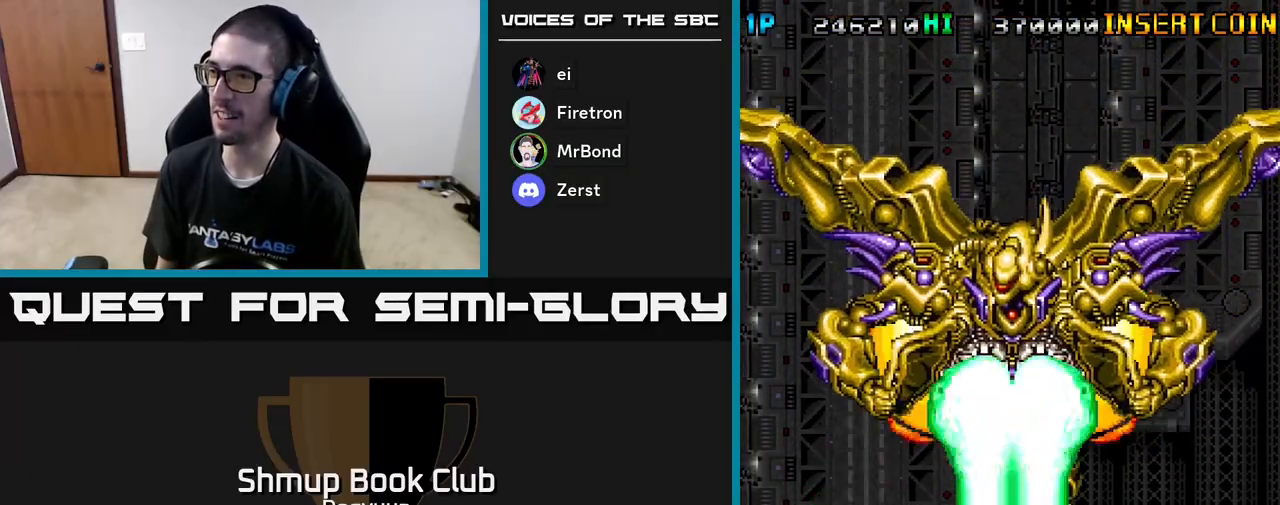
{"buttons": ["A"], "events": [[50, "DPAD_DOWN", "up"], [67, "DPAD_DOWN", "down"], [200, "DPAD_DOWN", "up"], [217, "DPAD_LEFT", "down"], [417, "DPAD_LEFT", "up"]]}
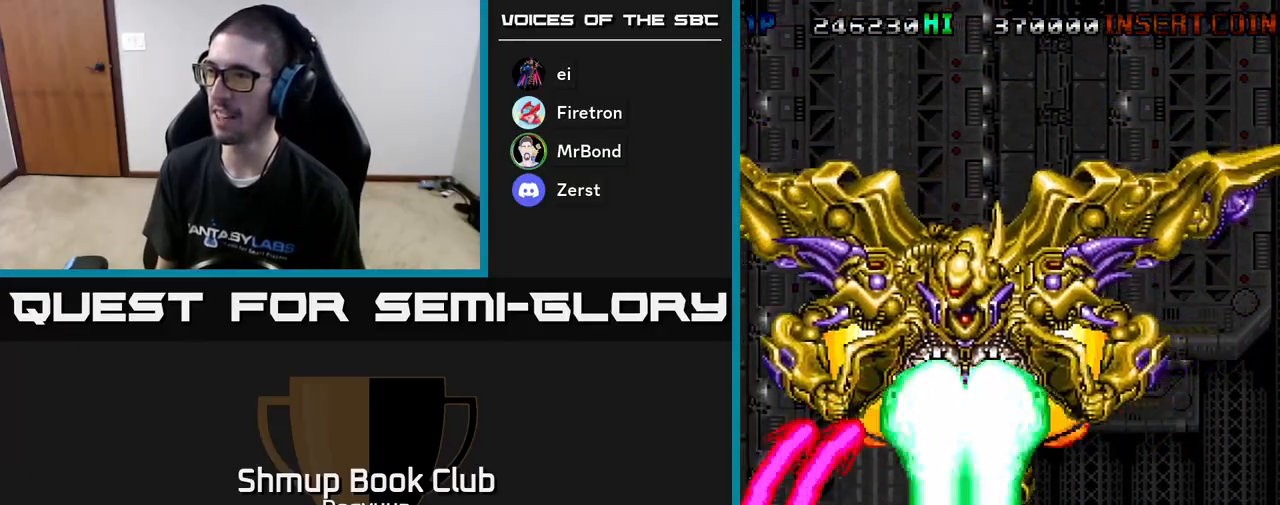
{"buttons": ["A", "DPAD_UP", "DPAD_LEFT"], "events": [[83, "DPAD_LEFT", "down"], [200, "DPAD_LEFT", "up"], [300, "DPAD_LEFT", "down"], [317, "DPAD_UP", "down"]]}
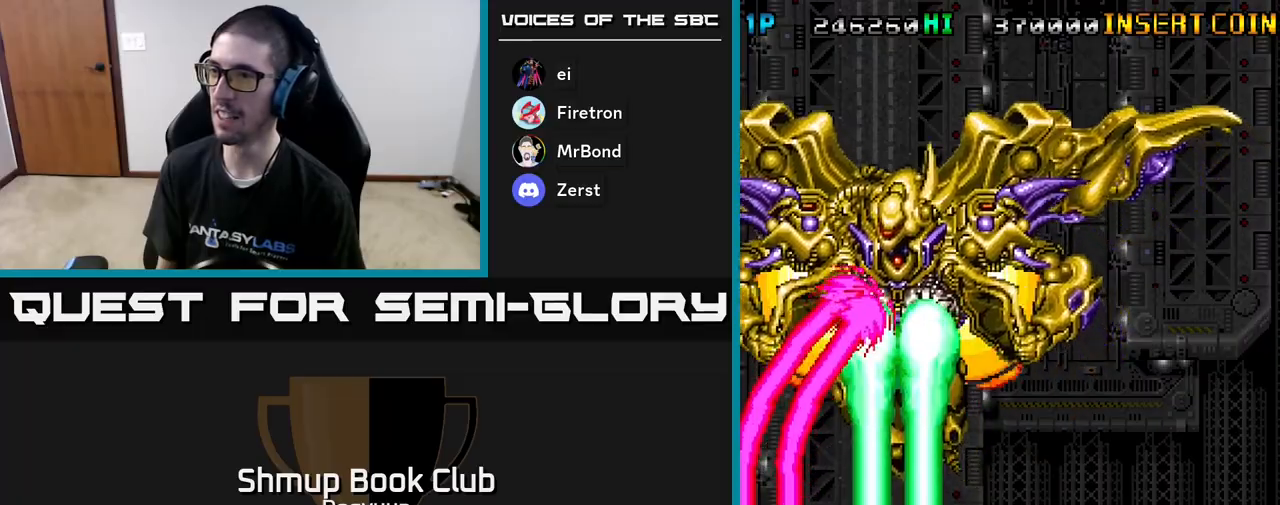
{"buttons": ["A", "DPAD_LEFT"], "events": [[200, "DPAD_UP", "up"], [233, "DPAD_LEFT", "up"], [350, "DPAD_LEFT", "down"]]}
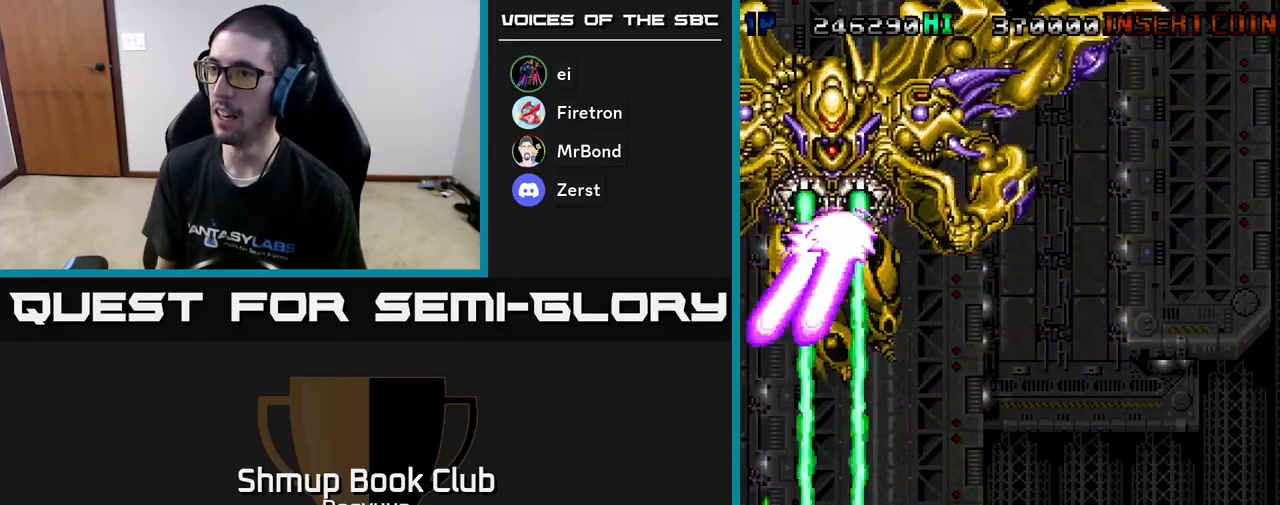
{"buttons": ["A", "DPAD_DOWN"], "events": [[317, "DPAD_LEFT", "up"], [333, "DPAD_DOWN", "down"], [333, "DPAD_RIGHT", "down"], [367, "DPAD_DOWN", "up"], [433, "DPAD_DOWN", "down"], [500, "DPAD_RIGHT", "up"]]}
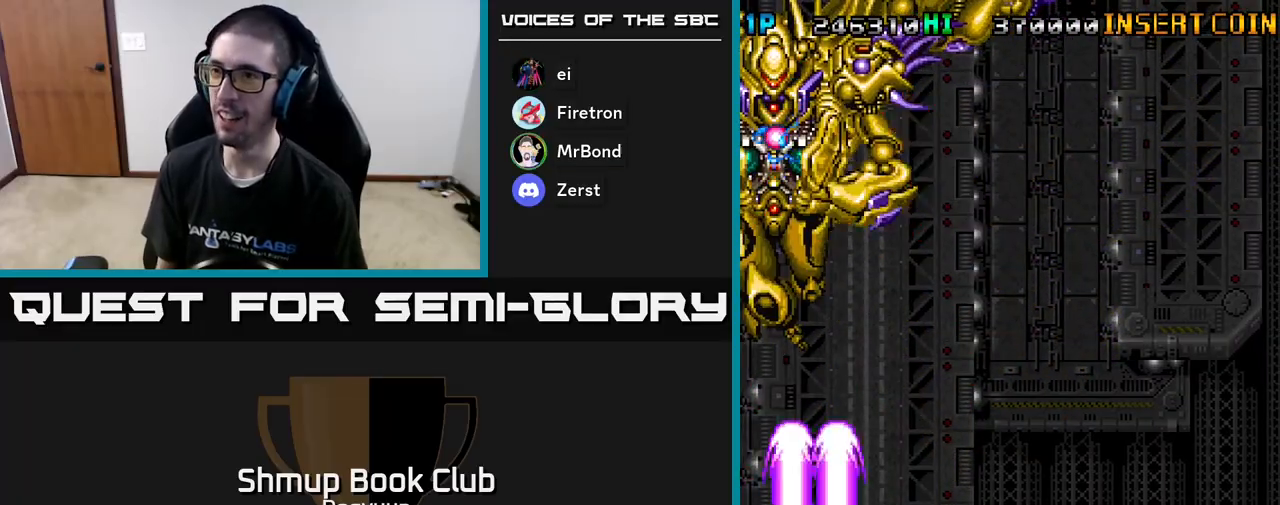
{"buttons": ["A", "DPAD_DOWN"], "events": [[100, "DPAD_LEFT", "down"], [117, "DPAD_DOWN", "up"], [167, "DPAD_LEFT", "up"], [300, "DPAD_UP", "down"], [400, "DPAD_UP", "up"], [500, "DPAD_DOWN", "down"]]}
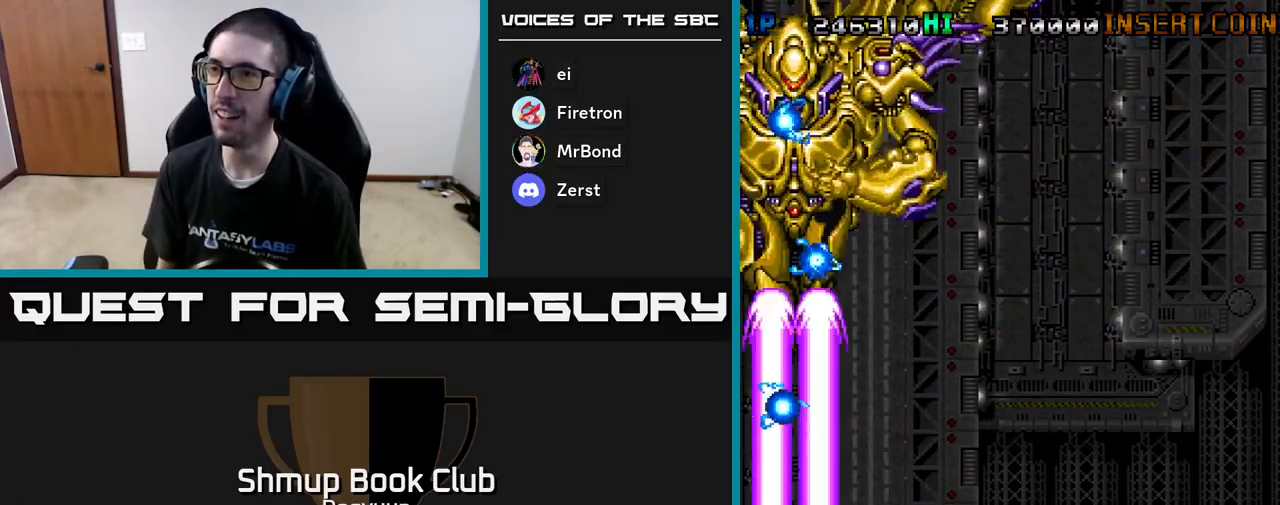
{"buttons": ["A", "DPAD_DOWN", "DPAD_RIGHT"], "events": [[33, "DPAD_RIGHT", "down"]]}
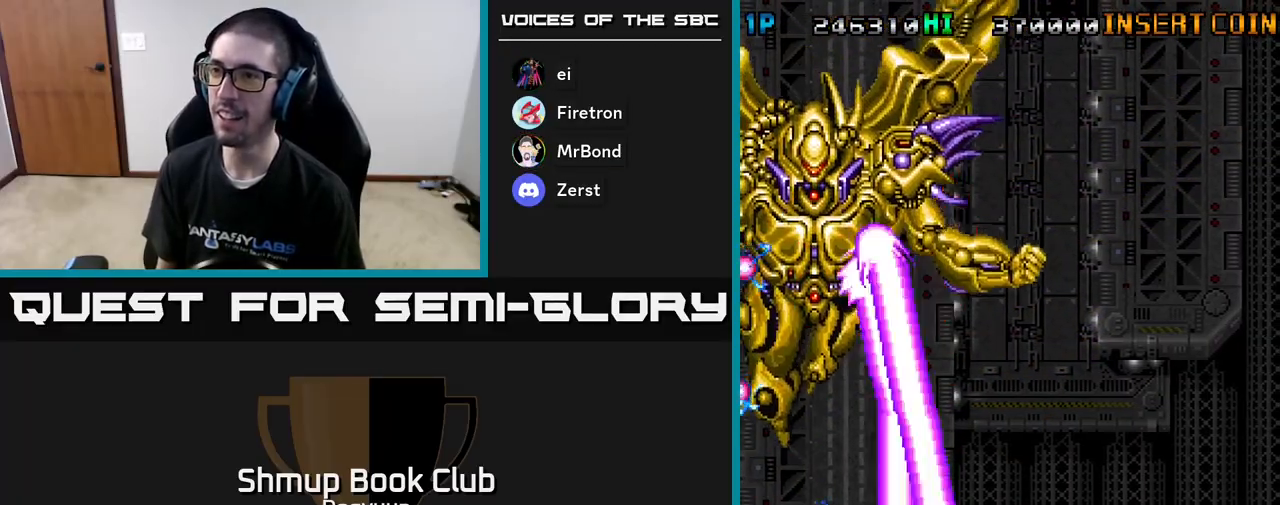
{"buttons": ["A"], "events": [[17, "DPAD_DOWN", "up"], [83, "DPAD_RIGHT", "up"], [267, "DPAD_RIGHT", "down"], [367, "DPAD_RIGHT", "up"]]}
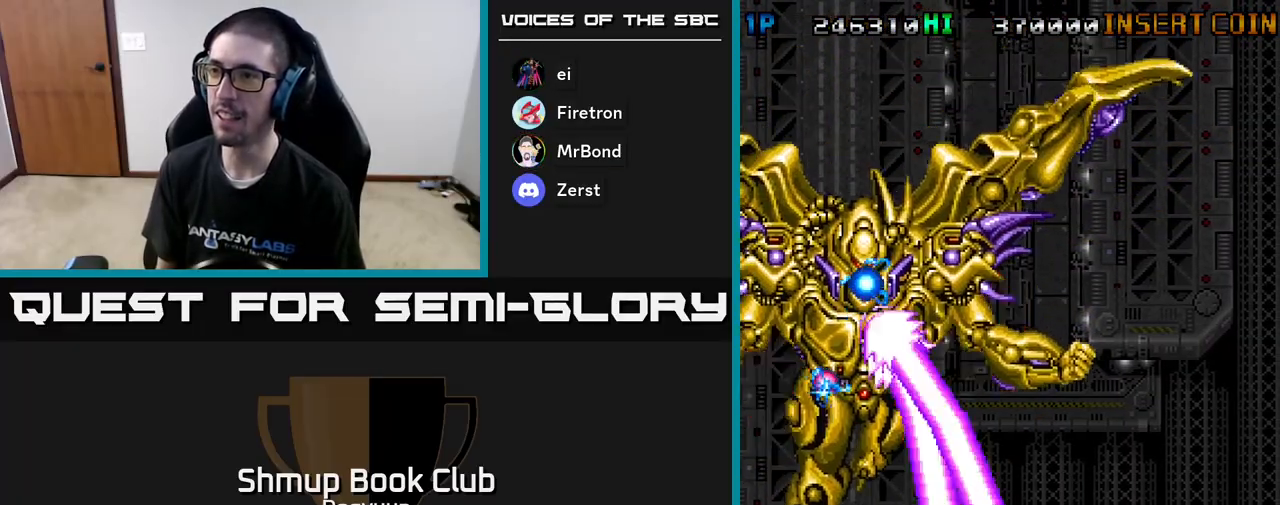
{"buttons": ["A"], "events": [[317, "DPAD_RIGHT", "down"], [467, "DPAD_RIGHT", "up"]]}
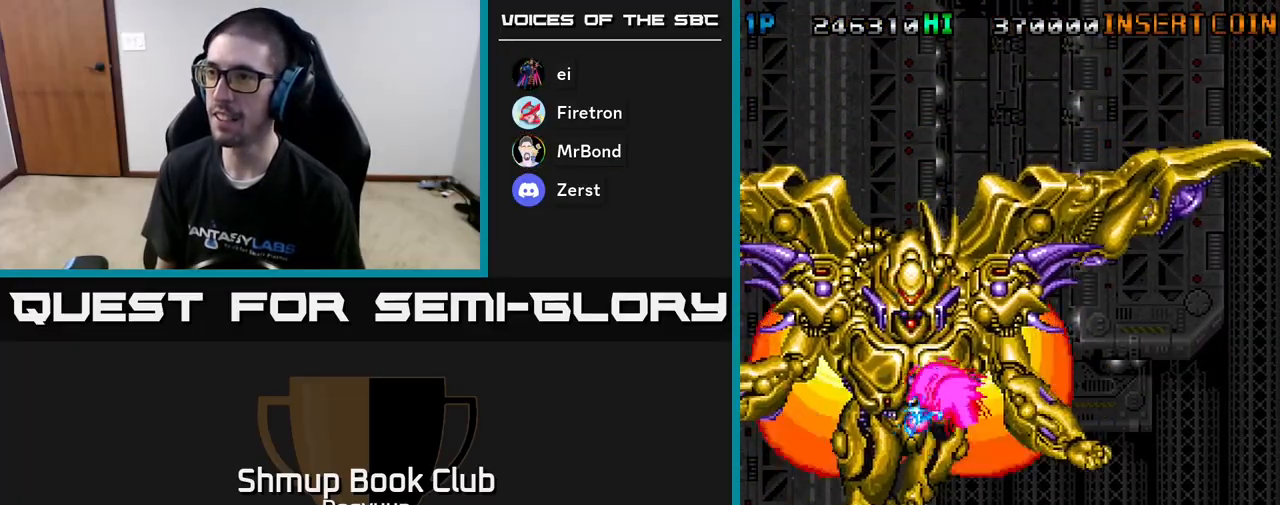
{"buttons": ["A"], "events": [[100, "DPAD_RIGHT", "down"], [233, "DPAD_RIGHT", "up"], [333, "DPAD_RIGHT", "down"], [450, "DPAD_RIGHT", "up"]]}
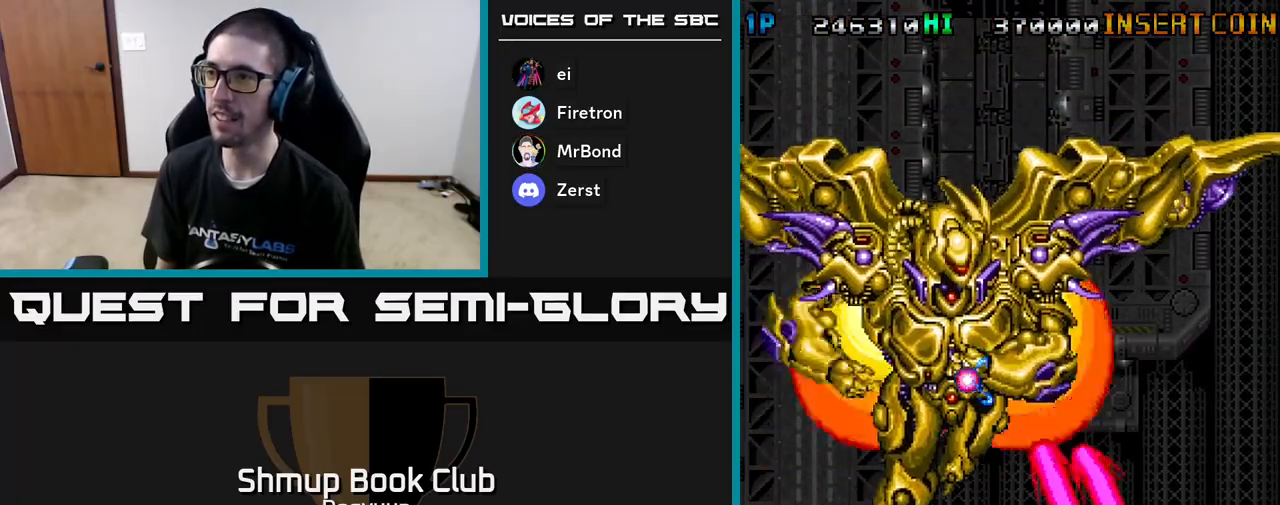
{"buttons": ["A", "DPAD_UP", "DPAD_RIGHT"], "events": [[50, "DPAD_RIGHT", "down"], [133, "DPAD_RIGHT", "up"], [333, "DPAD_RIGHT", "down"], [467, "DPAD_UP", "down"]]}
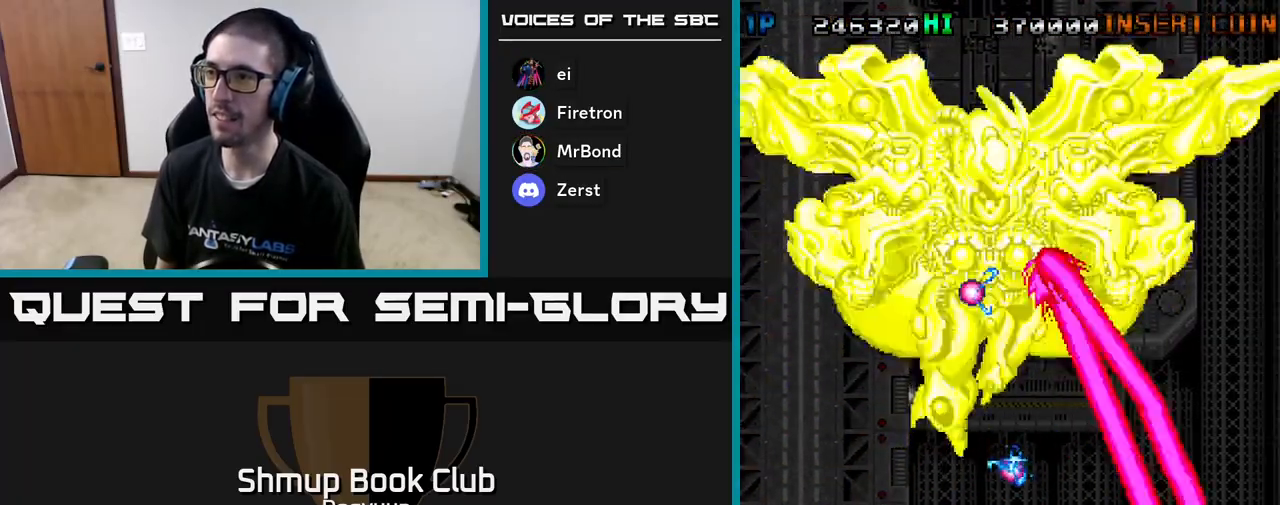
{"buttons": ["A", "DPAD_UP"], "events": [[83, "DPAD_RIGHT", "up"], [200, "DPAD_LEFT", "down"], [367, "DPAD_LEFT", "up"]]}
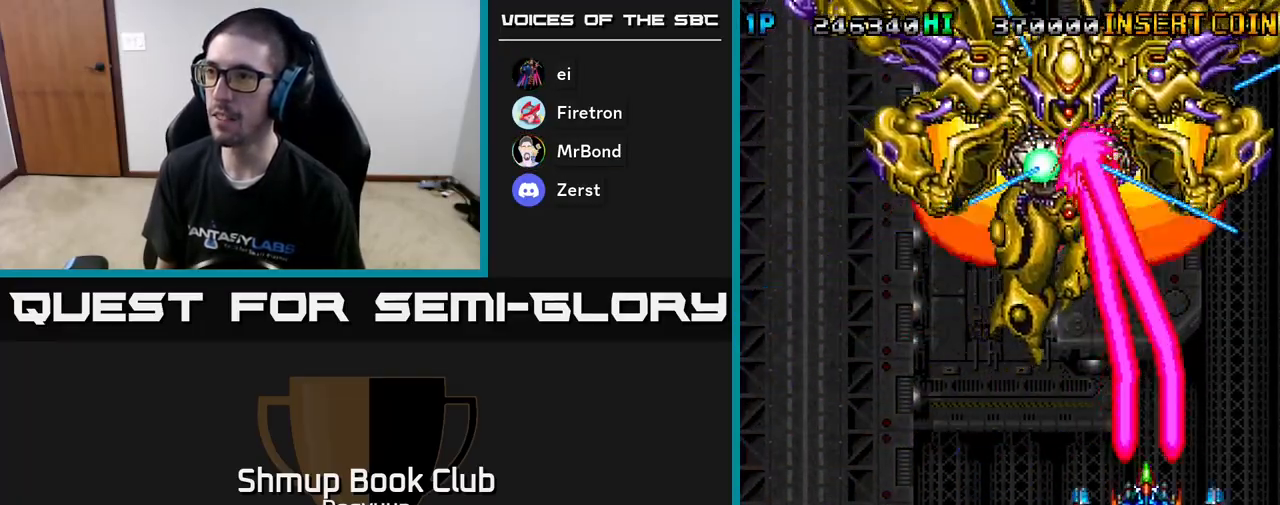
{"buttons": ["A", "DPAD_LEFT"], "events": [[233, "DPAD_UP", "up"], [500, "DPAD_LEFT", "down"]]}
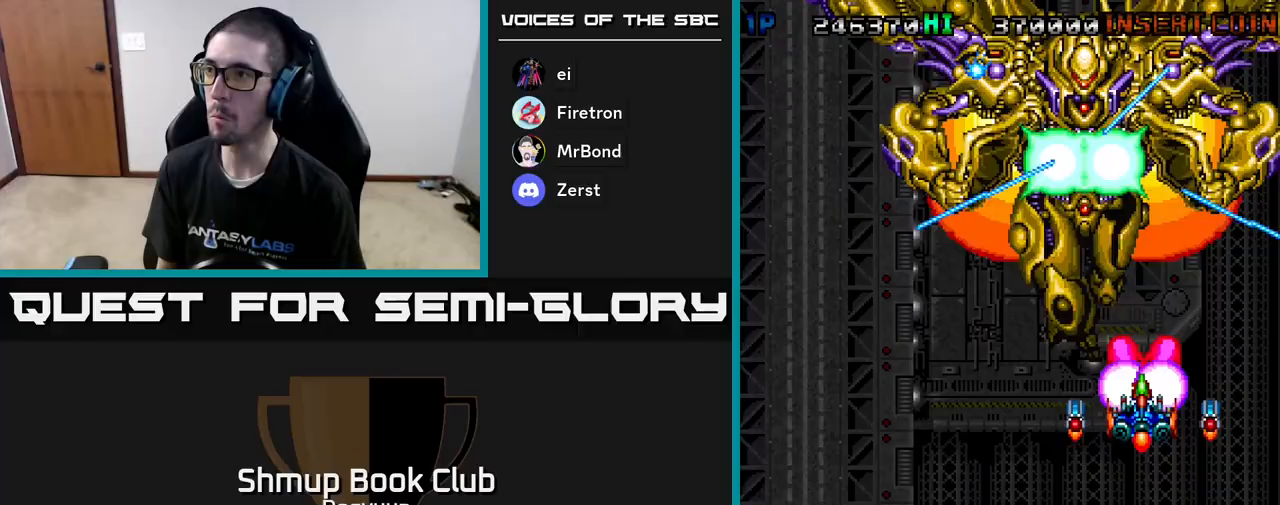
{"buttons": ["A", "DPAD_DOWN"], "events": [[133, "DPAD_LEFT", "up"], [450, "DPAD_DOWN", "down"]]}
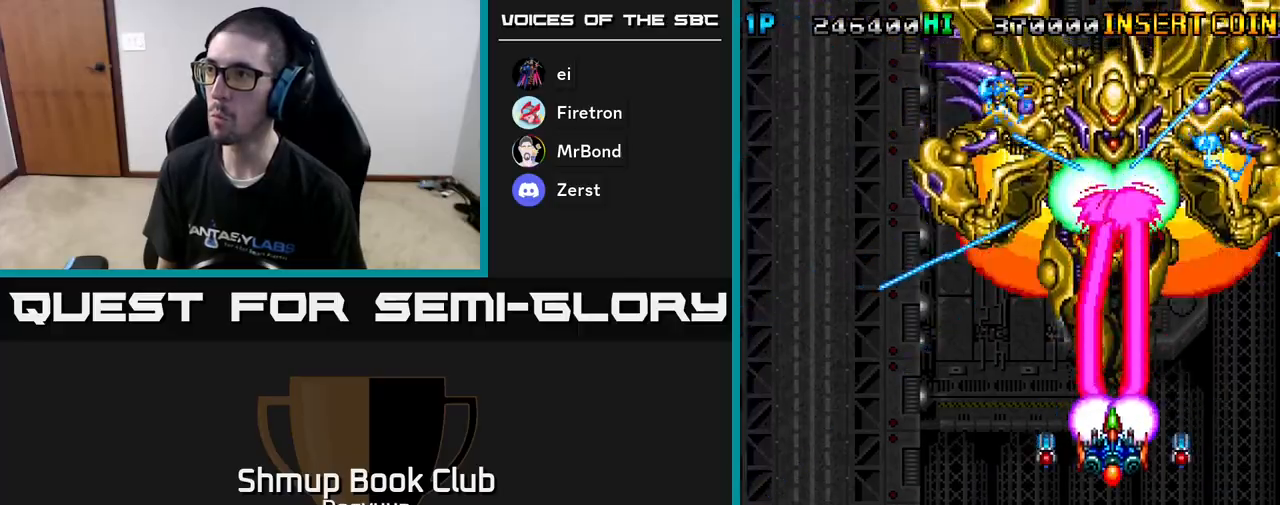
{"buttons": ["A"], "events": [[50, "DPAD_DOWN", "up"], [150, "DPAD_DOWN", "down"], [467, "DPAD_DOWN", "up"]]}
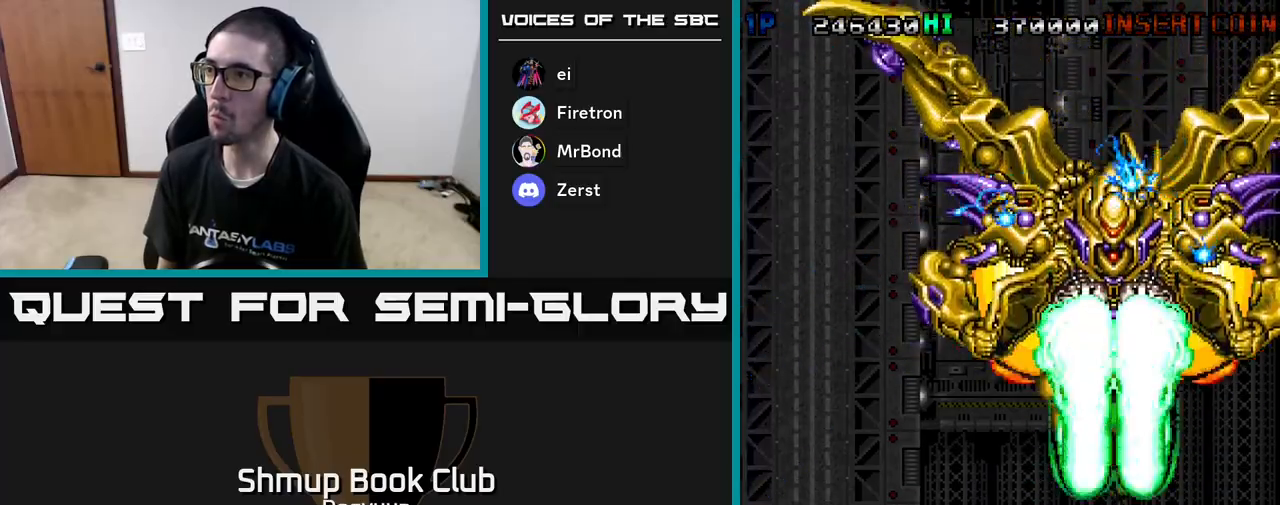
{"buttons": ["A", "DPAD_LEFT"], "events": [[83, "DPAD_DOWN", "down"], [333, "DPAD_LEFT", "down"], [433, "DPAD_DOWN", "up"]]}
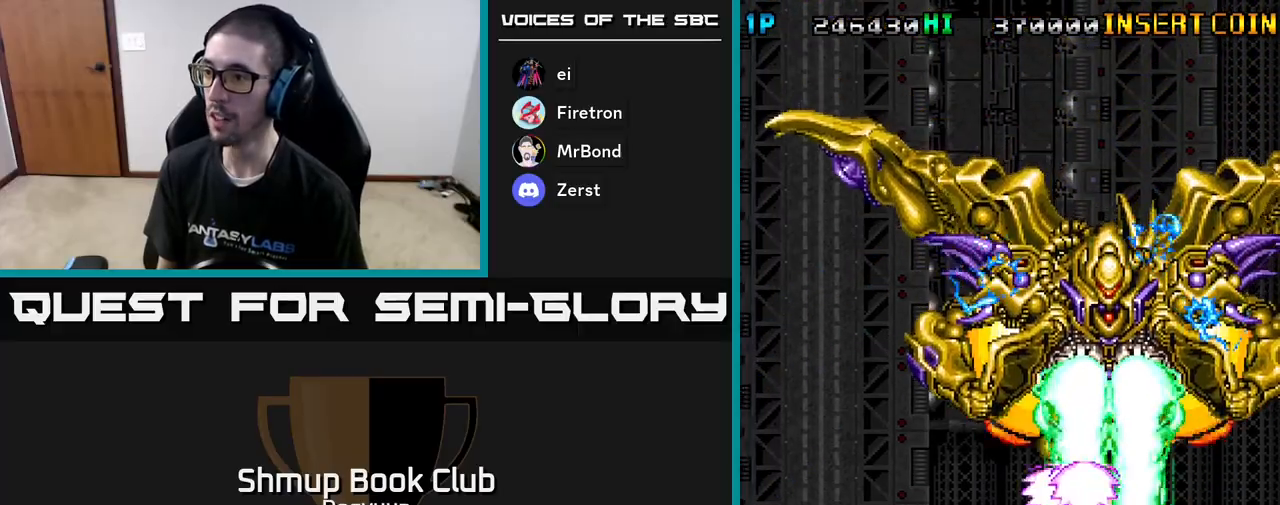
{"buttons": ["A", "DPAD_LEFT"], "events": []}
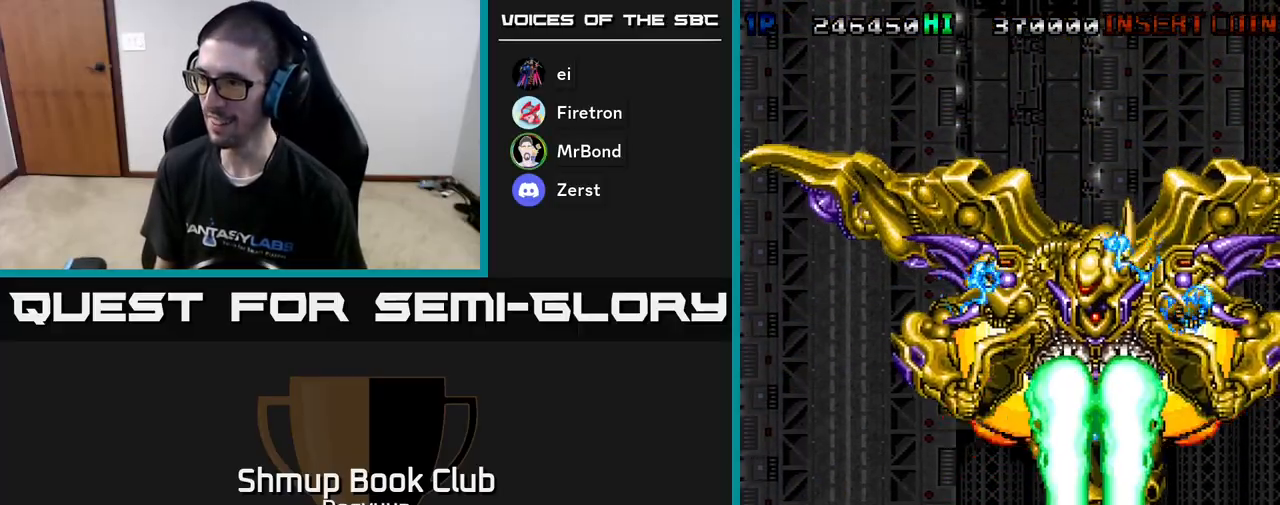
{"buttons": ["A", "DPAD_UP", "DPAD_LEFT"], "events": [[100, "DPAD_LEFT", "up"], [200, "DPAD_LEFT", "down"], [233, "DPAD_UP", "down"], [317, "DPAD_LEFT", "up"], [333, "DPAD_UP", "up"], [433, "DPAD_UP", "down"], [467, "DPAD_LEFT", "down"]]}
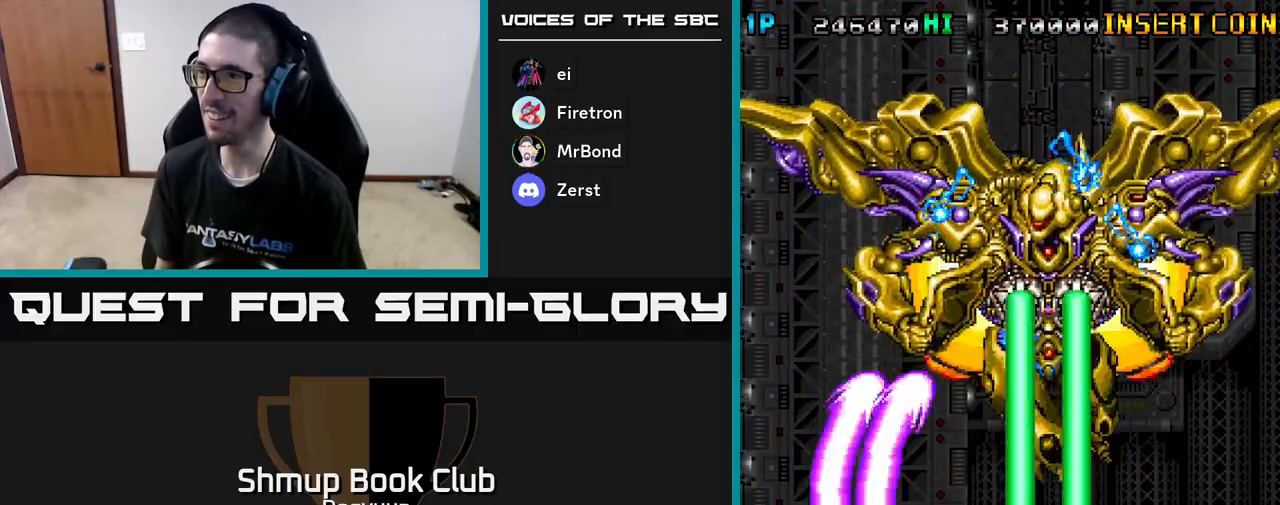
{"buttons": ["A", "DPAD_UP"], "events": [[17, "DPAD_LEFT", "up"], [83, "DPAD_UP", "up"], [133, "DPAD_LEFT", "down"], [133, "DPAD_UP", "down"], [250, "DPAD_LEFT", "up"], [317, "DPAD_UP", "up"], [400, "DPAD_UP", "down"], [433, "DPAD_LEFT", "down"], [500, "DPAD_LEFT", "up"]]}
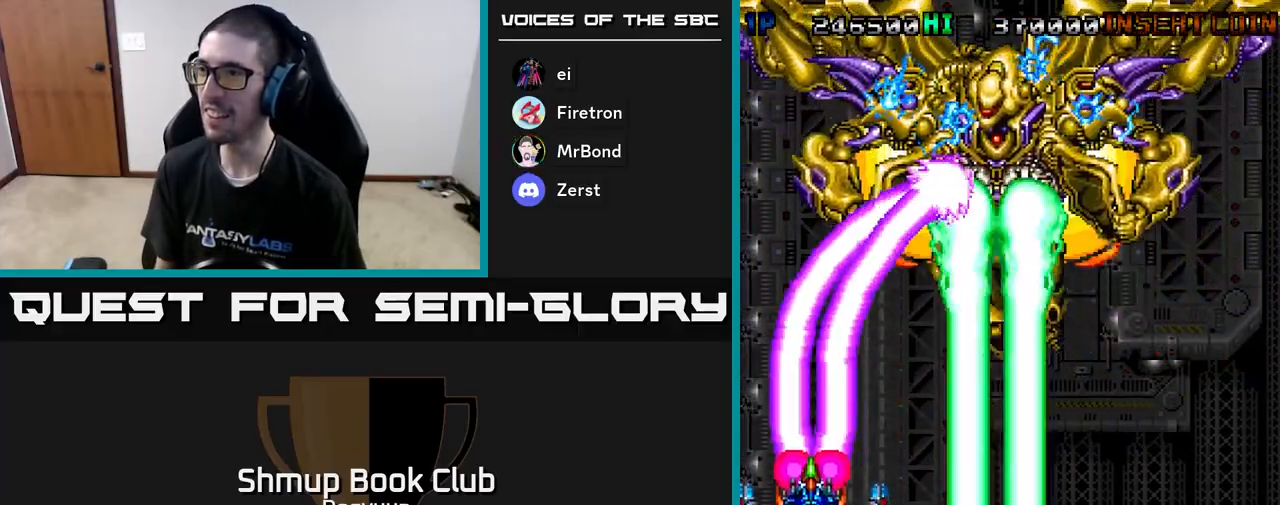
{"buttons": ["A"], "events": [[17, "DPAD_UP", "up"], [117, "DPAD_UP", "down"], [133, "DPAD_LEFT", "down"], [200, "DPAD_UP", "up"], [217, "DPAD_LEFT", "up"], [367, "DPAD_LEFT", "down"], [483, "DPAD_LEFT", "up"]]}
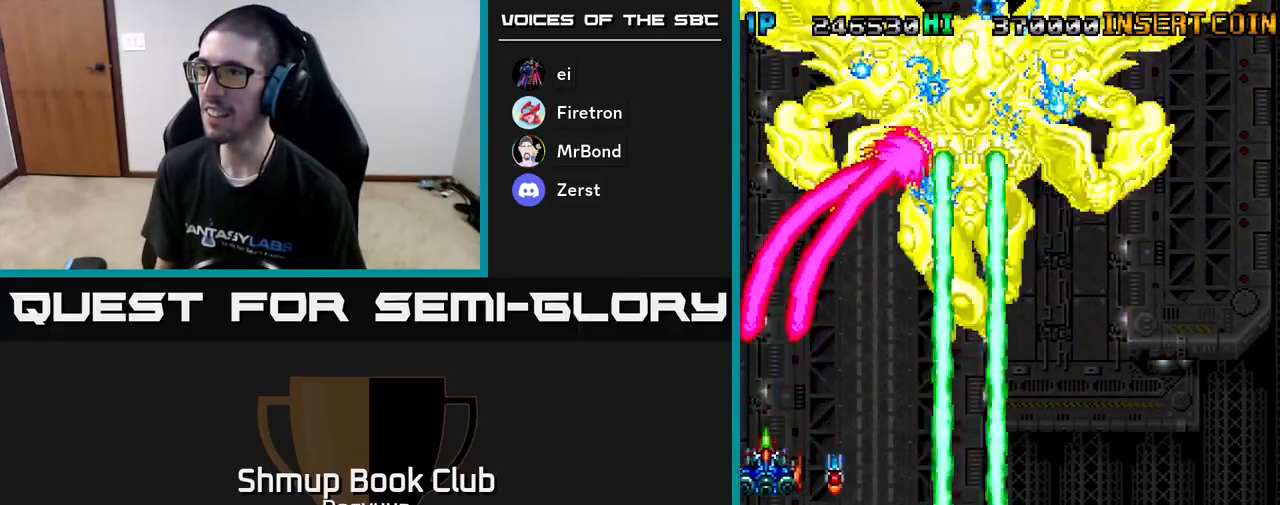
{"buttons": ["A", "DPAD_RIGHT"], "events": [[150, "DPAD_LEFT", "down"], [250, "DPAD_DOWN", "down"], [250, "DPAD_LEFT", "up"], [283, "DPAD_RIGHT", "down"], [500, "DPAD_DOWN", "up"]]}
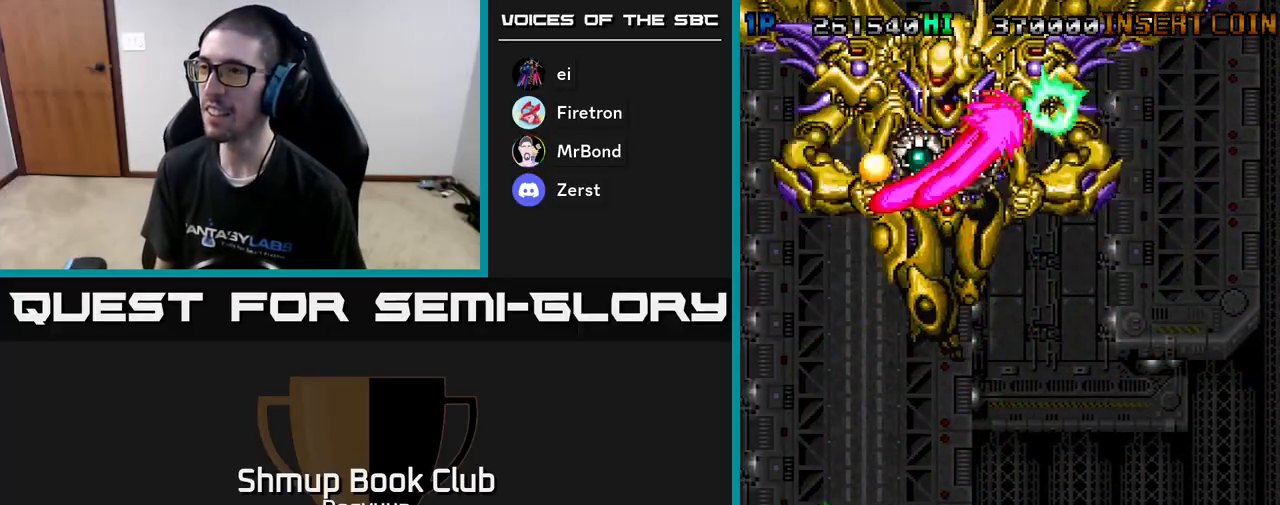
{"buttons": ["A", "DPAD_DOWN"], "events": [[183, "DPAD_UP", "down"], [233, "DPAD_RIGHT", "up"], [350, "DPAD_UP", "up"], [367, "DPAD_DOWN", "down"]]}
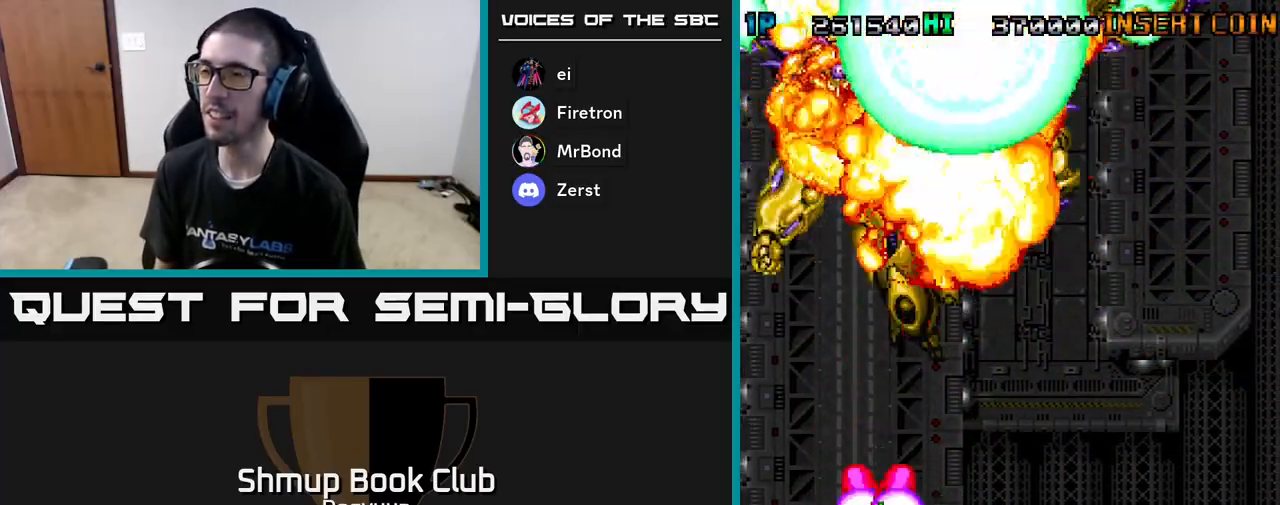
{"buttons": ["A", "DPAD_RIGHT"], "events": [[150, "DPAD_RIGHT", "down"], [500, "DPAD_DOWN", "up"]]}
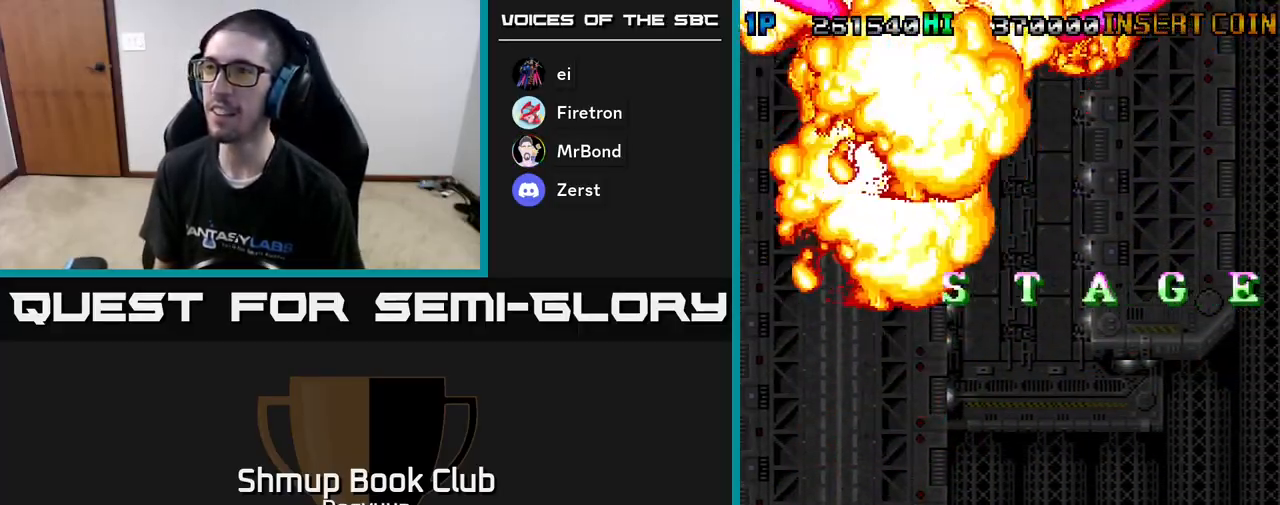
{"buttons": [], "events": [[167, "DPAD_RIGHT", "up"], [300, "A", "up"]]}
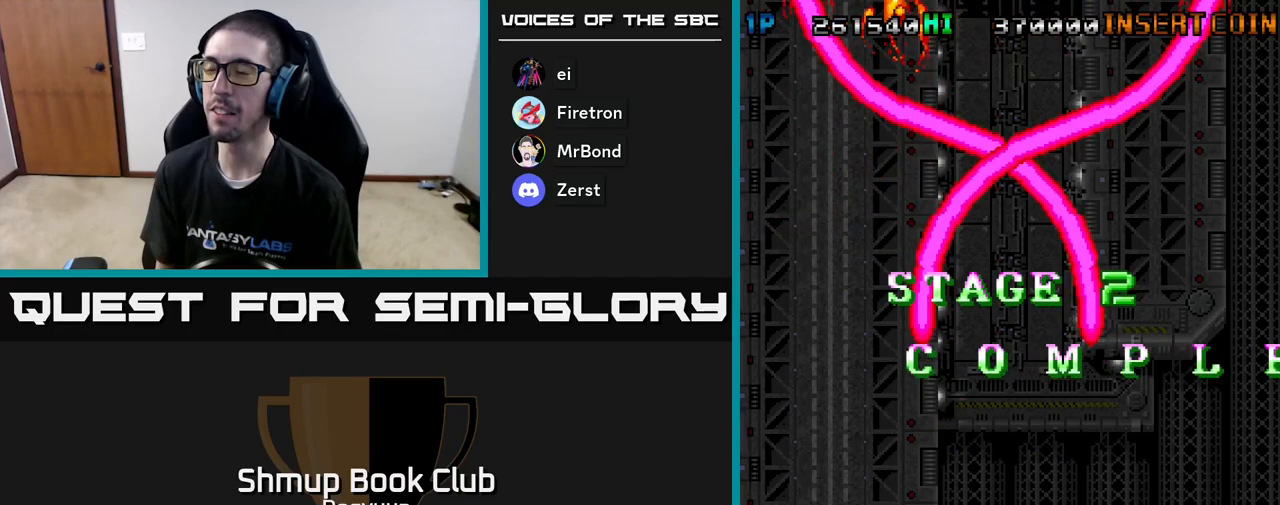
{"buttons": [], "events": [[183, "X", "down"], [233, "X", "up"]]}
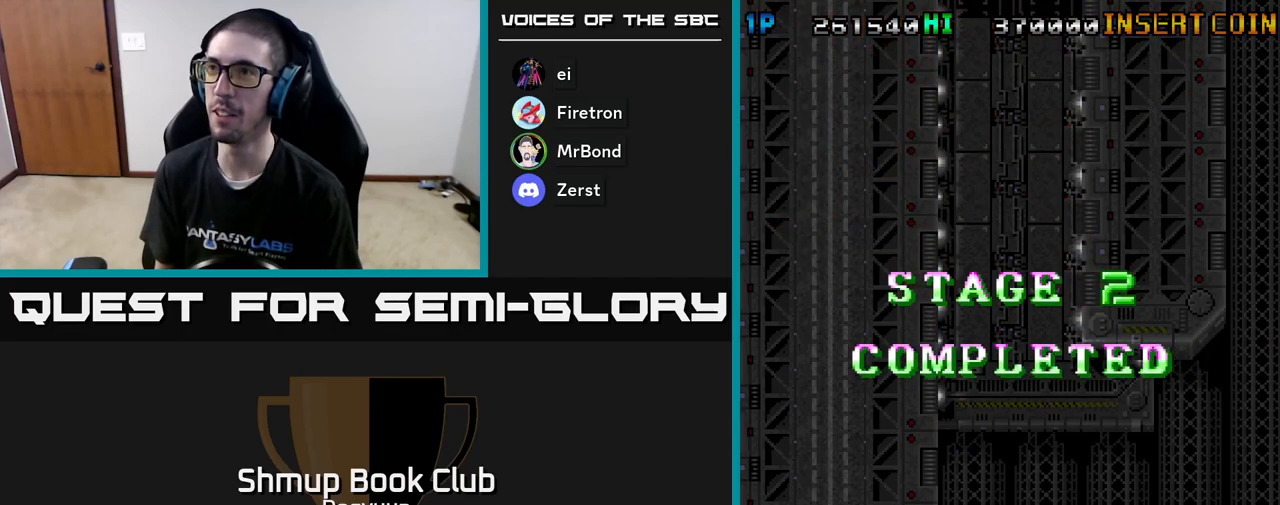
{"buttons": ["DPAD_UP"], "events": [[433, "DPAD_UP", "down"]]}